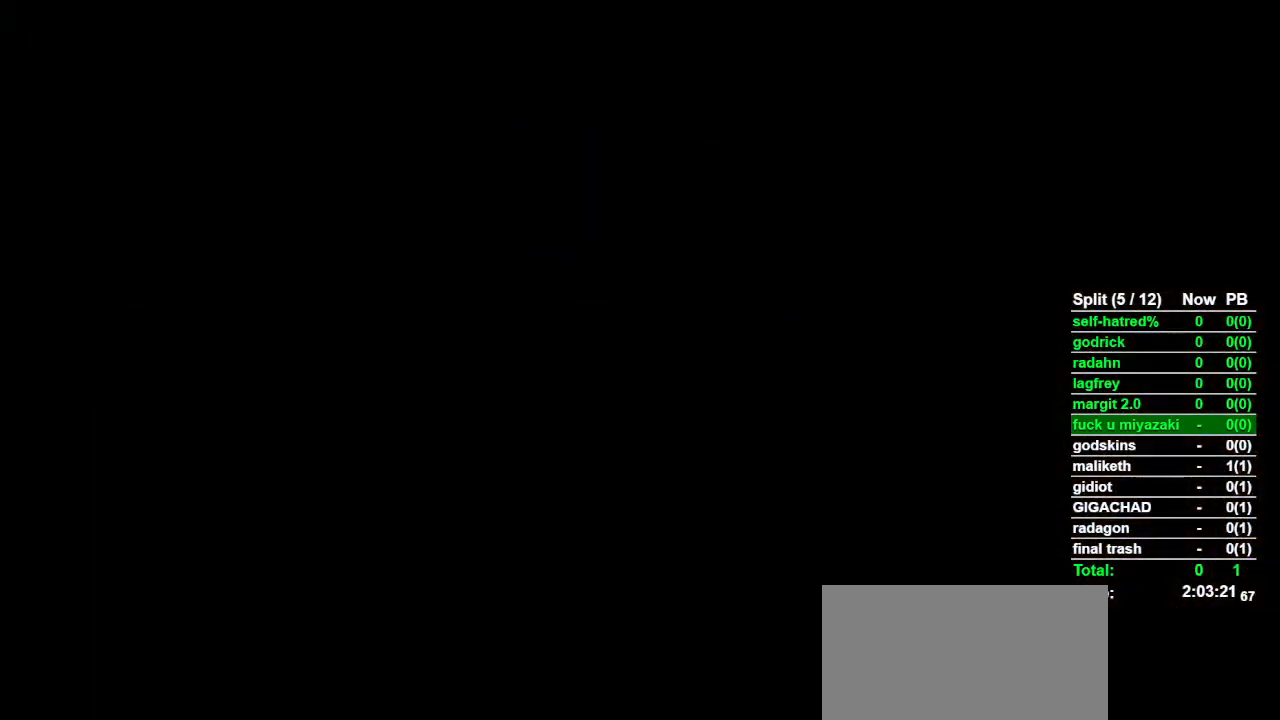
Gameplay with a controller (PlayStation layout); each line is a JSON object with the inputs held at the frame after it (dt_ms = milliseconds from this image to that frame). "button_events" lists button changes between this image and that frame as [ms after this image, input, new state], when the widget could be followed in between (sticks are given only as held states). This document gives stick clicks only as held states, not as events.
{"dt_ms": 500, "buttons": [], "left_stick": "center", "right_stick": "center", "button_events": []}
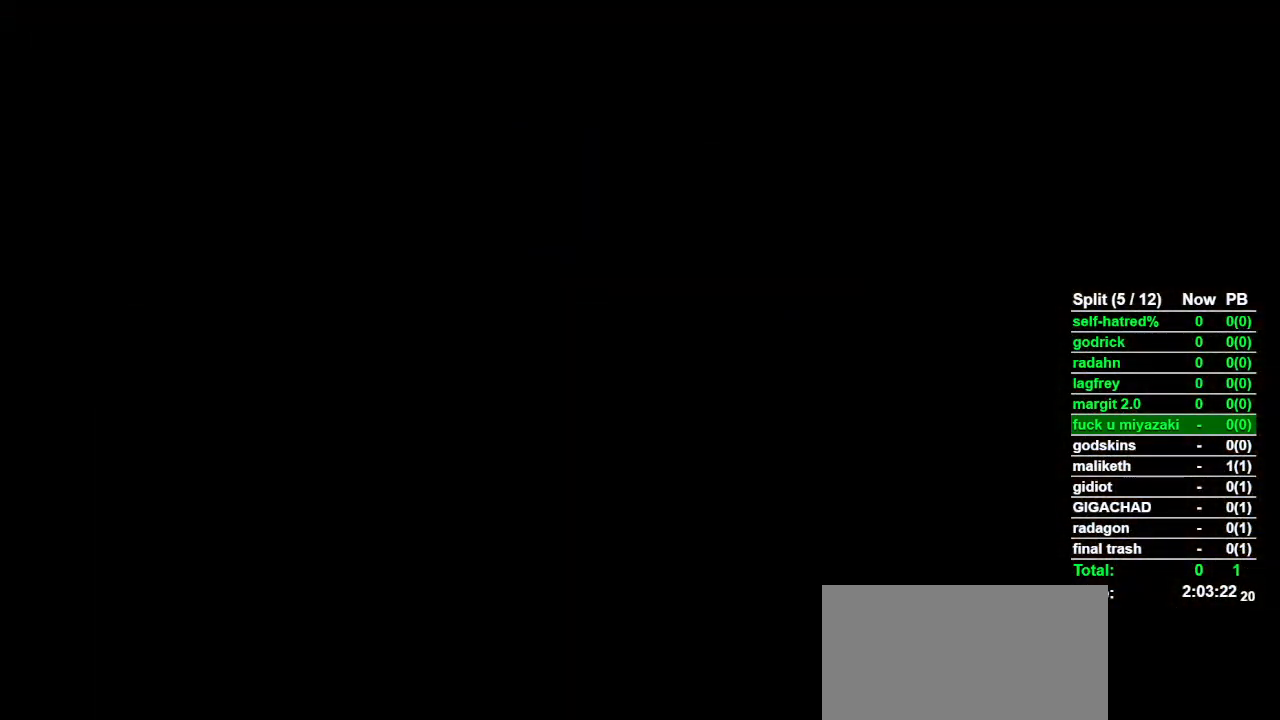
{"dt_ms": 500, "buttons": [], "left_stick": "center", "right_stick": "center", "button_events": []}
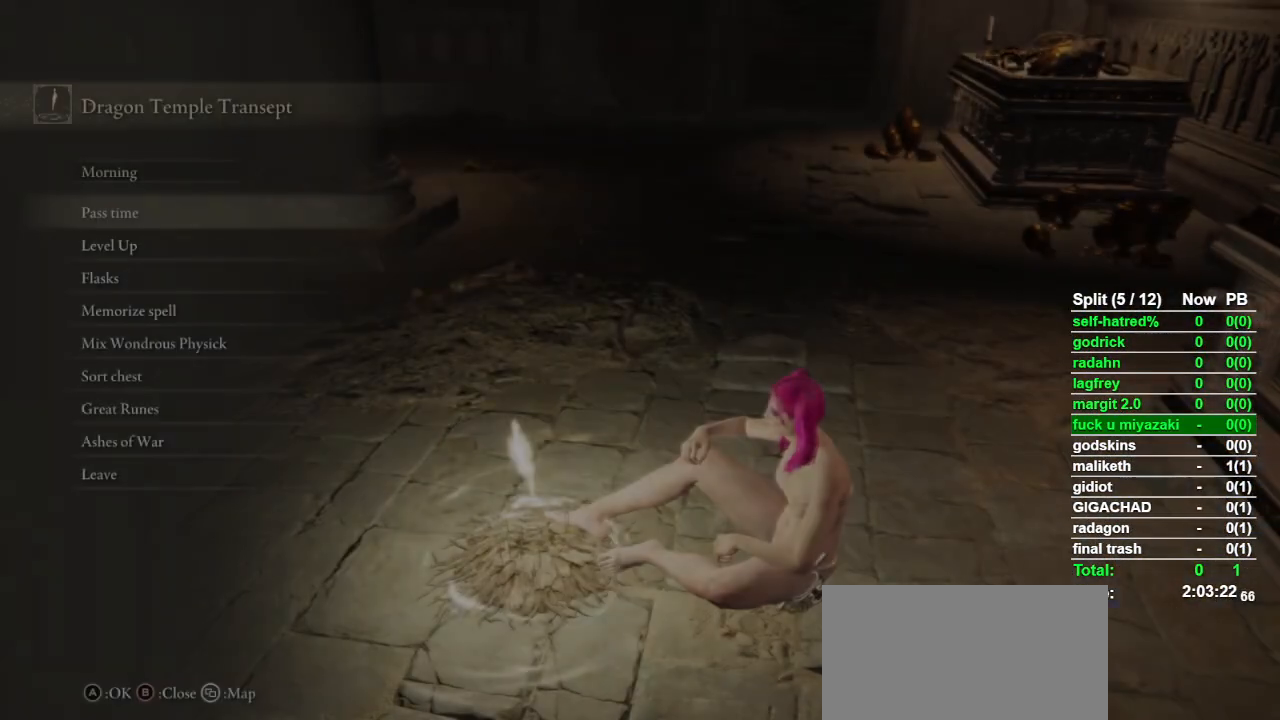
{"dt_ms": 500, "buttons": ["CROSS"], "left_stick": "center", "right_stick": "center", "button_events": [[333, "DPAD_DOWN", "down"], [400, "CROSS", "down"], [400, "DPAD_DOWN", "up"]]}
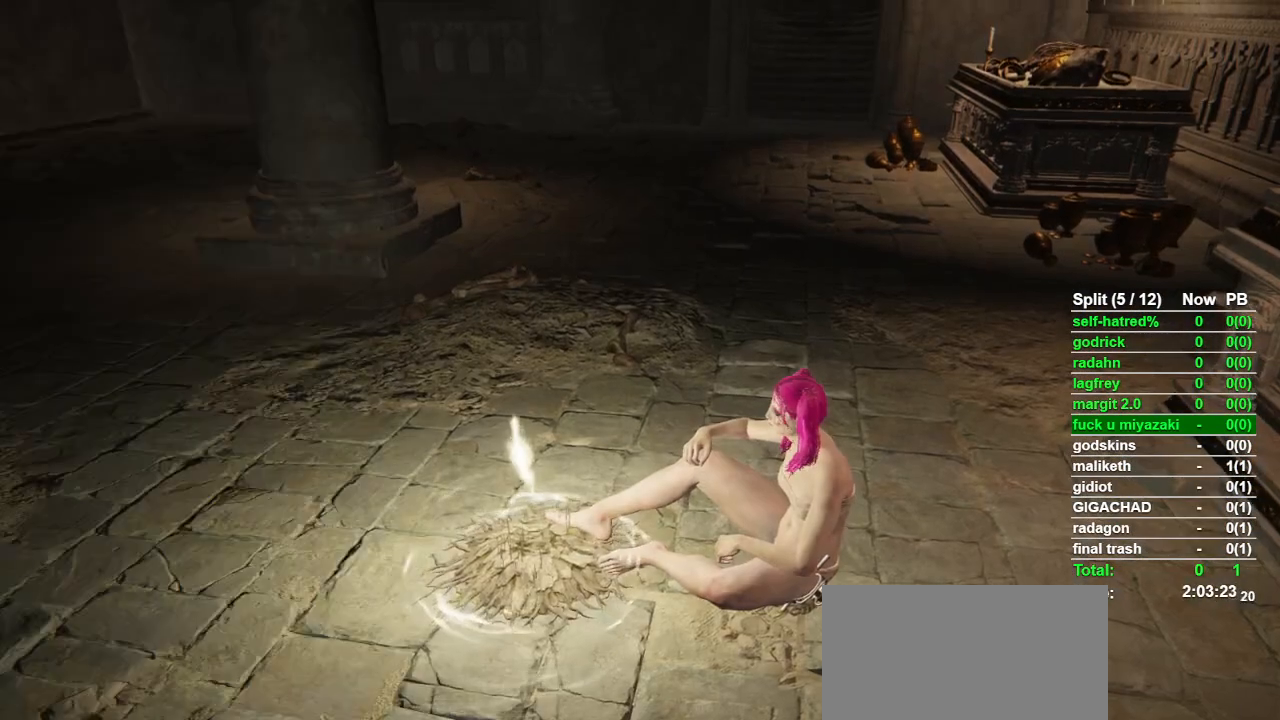
{"dt_ms": 500, "buttons": [], "left_stick": "center", "right_stick": "center", "button_events": [[67, "CROSS", "up"]]}
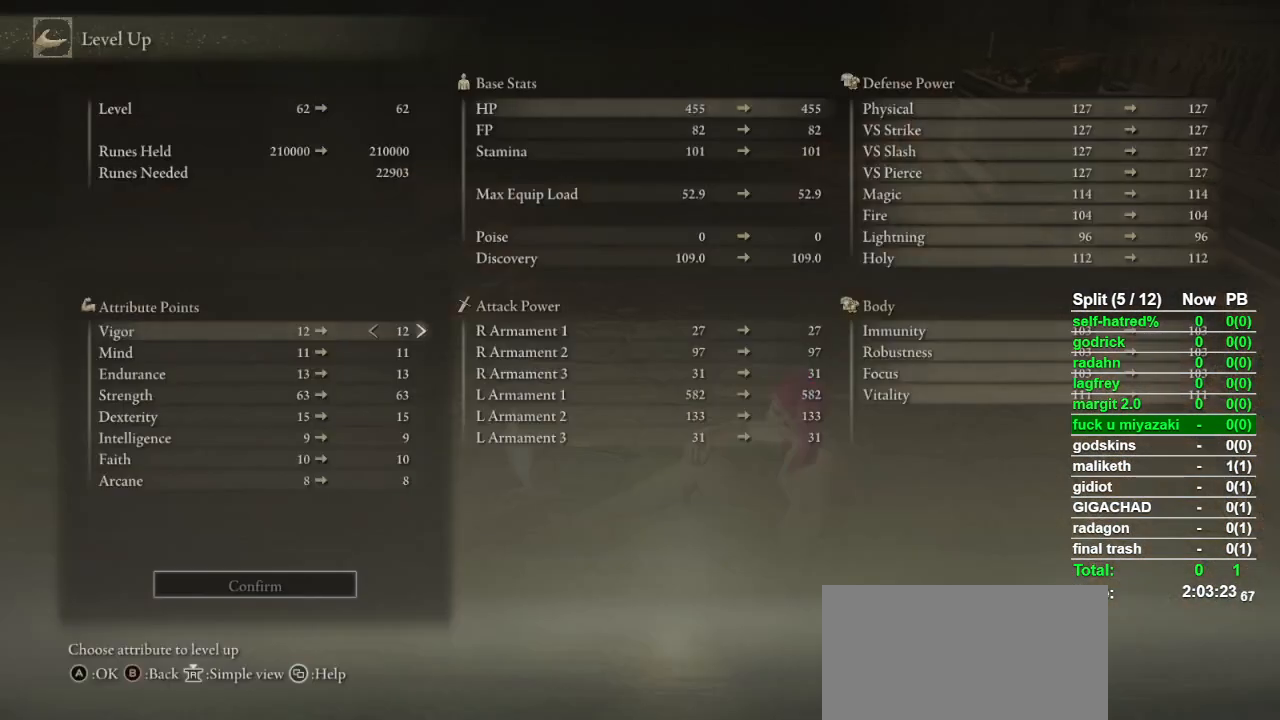
{"dt_ms": 500, "buttons": [], "left_stick": "center", "right_stick": "center", "button_events": [[100, "DPAD_DOWN", "down"], [433, "DPAD_DOWN", "up"]]}
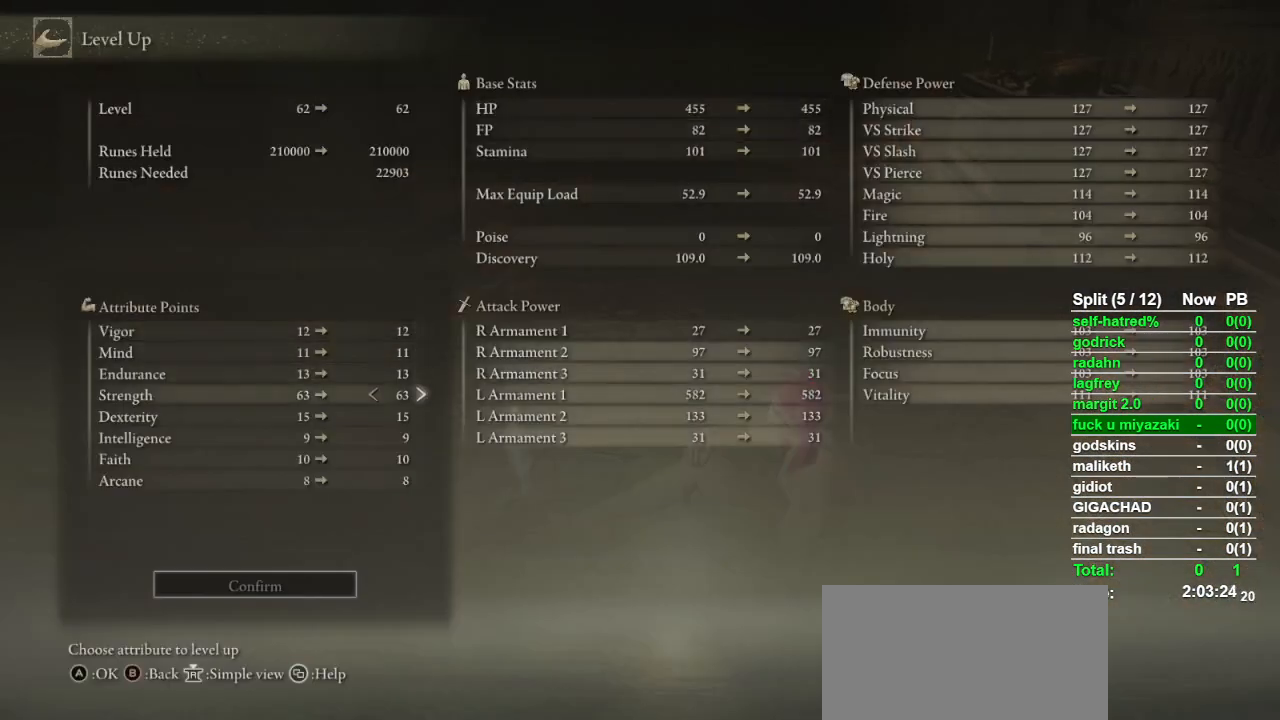
{"dt_ms": 500, "buttons": ["DPAD_RIGHT"], "left_stick": "center", "right_stick": "center", "button_events": [[233, "DPAD_RIGHT", "down"]]}
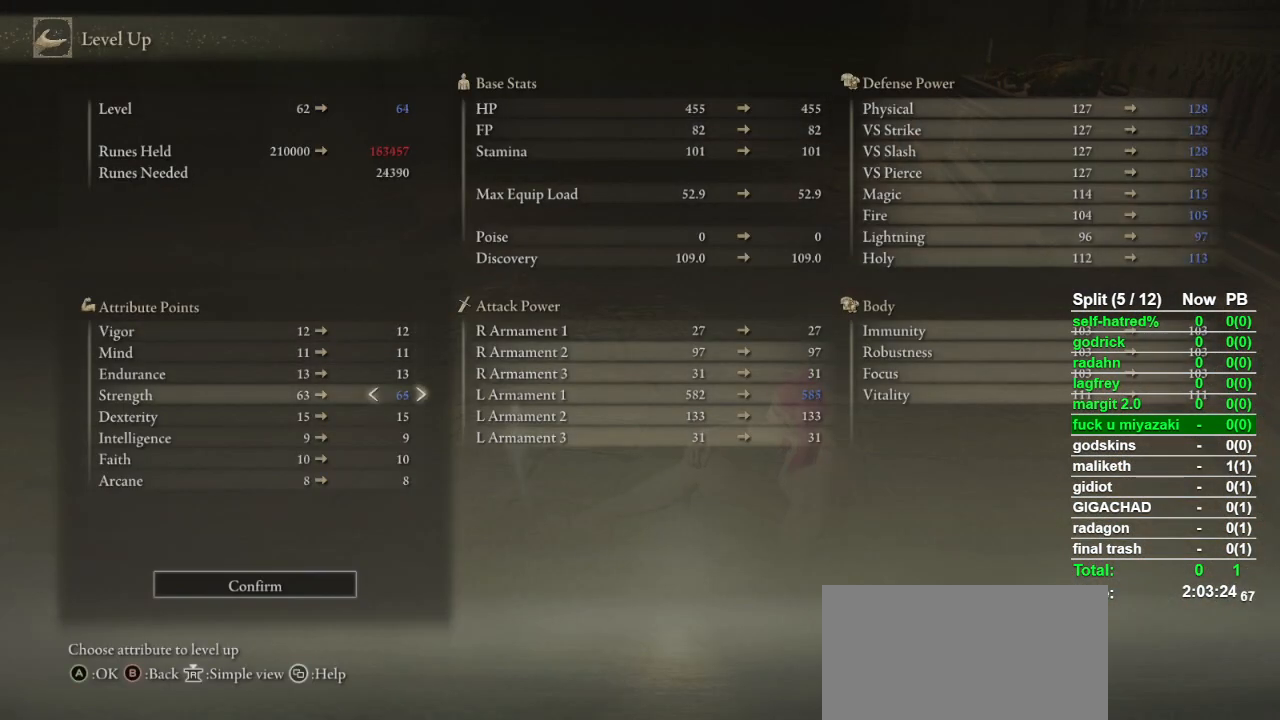
{"dt_ms": 500, "buttons": ["DPAD_RIGHT"], "left_stick": "center", "right_stick": "center", "button_events": []}
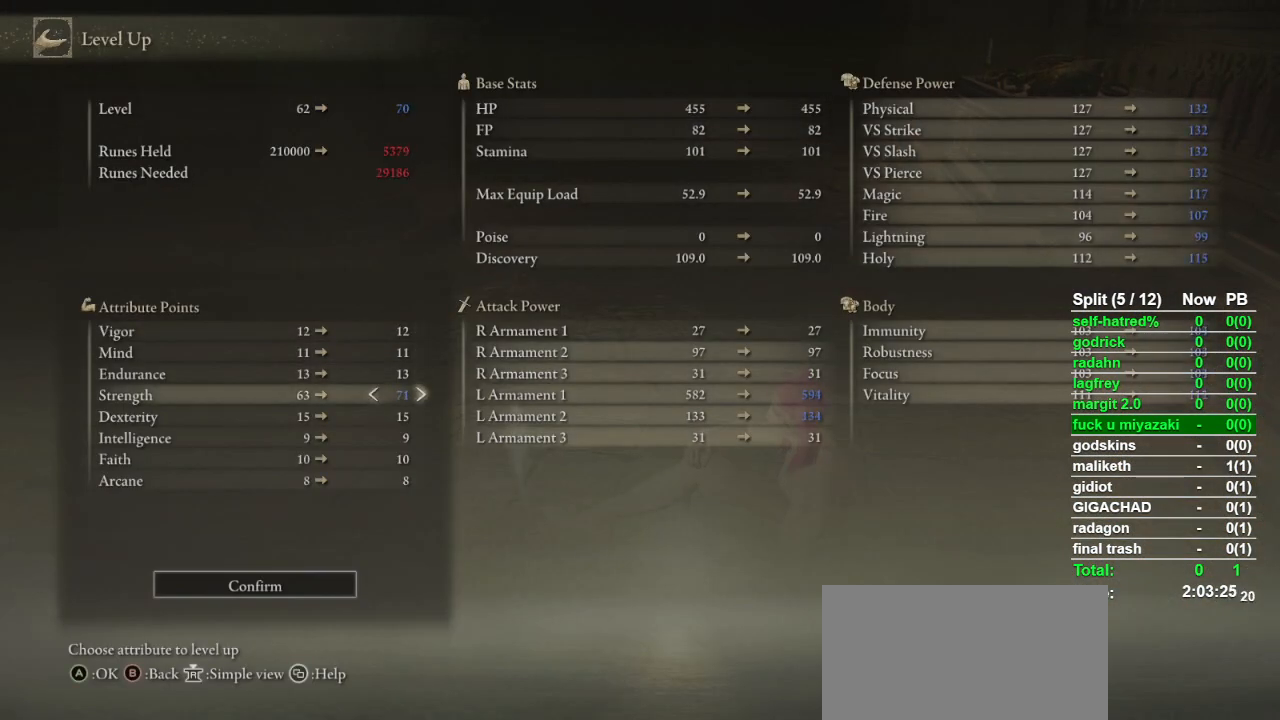
{"dt_ms": 500, "buttons": [], "left_stick": "center", "right_stick": "center", "button_events": [[467, "DPAD_RIGHT", "up"]]}
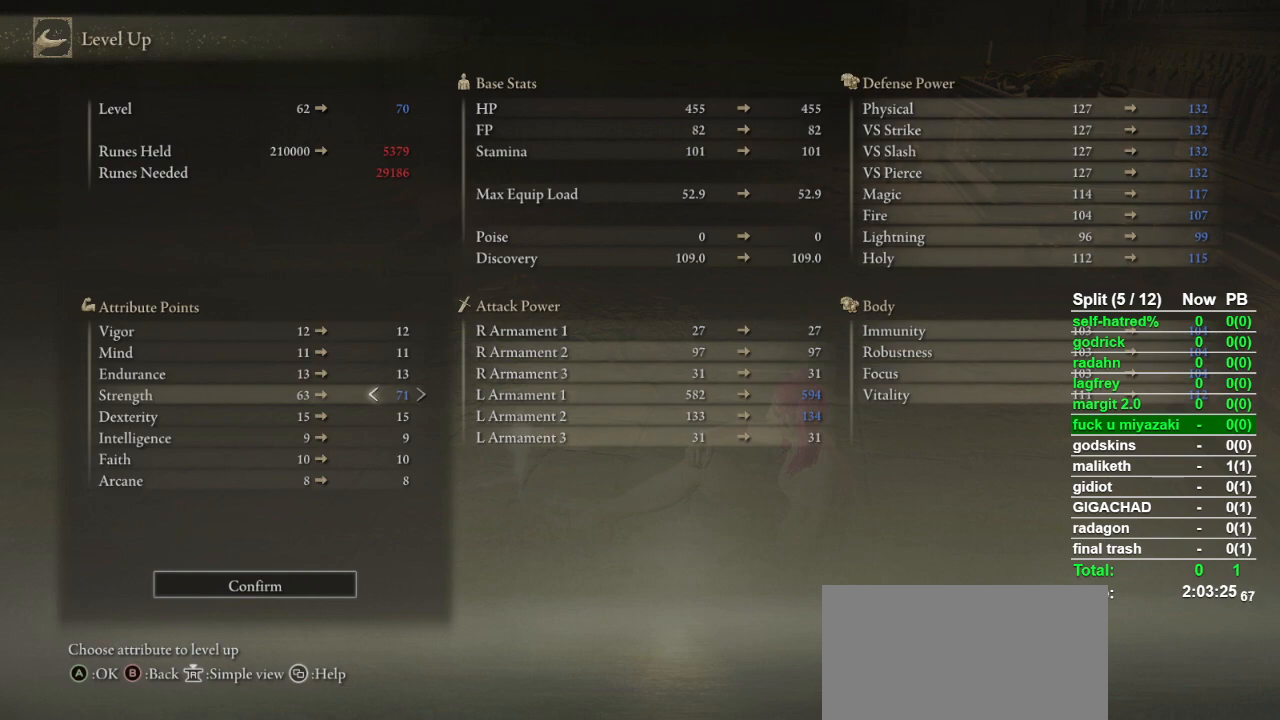
{"dt_ms": 500, "buttons": [], "left_stick": "center", "right_stick": "center", "button_events": []}
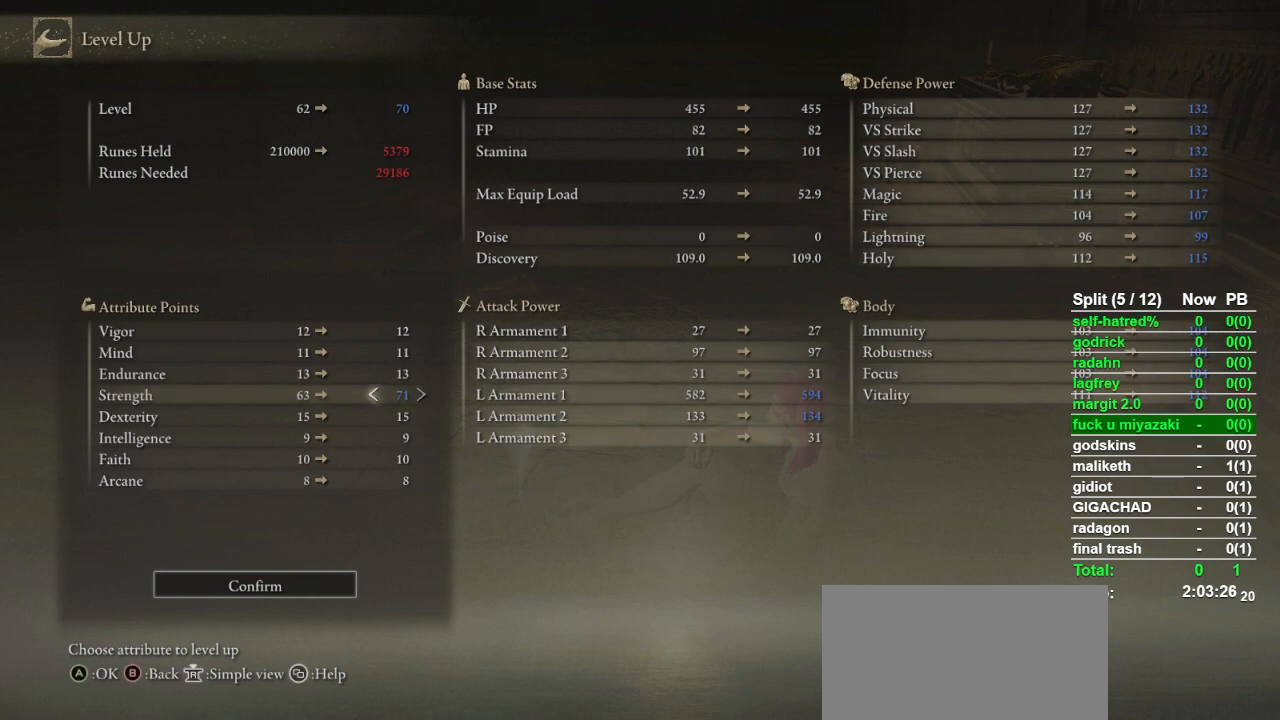
{"dt_ms": 500, "buttons": [], "left_stick": "center", "right_stick": "center", "button_events": []}
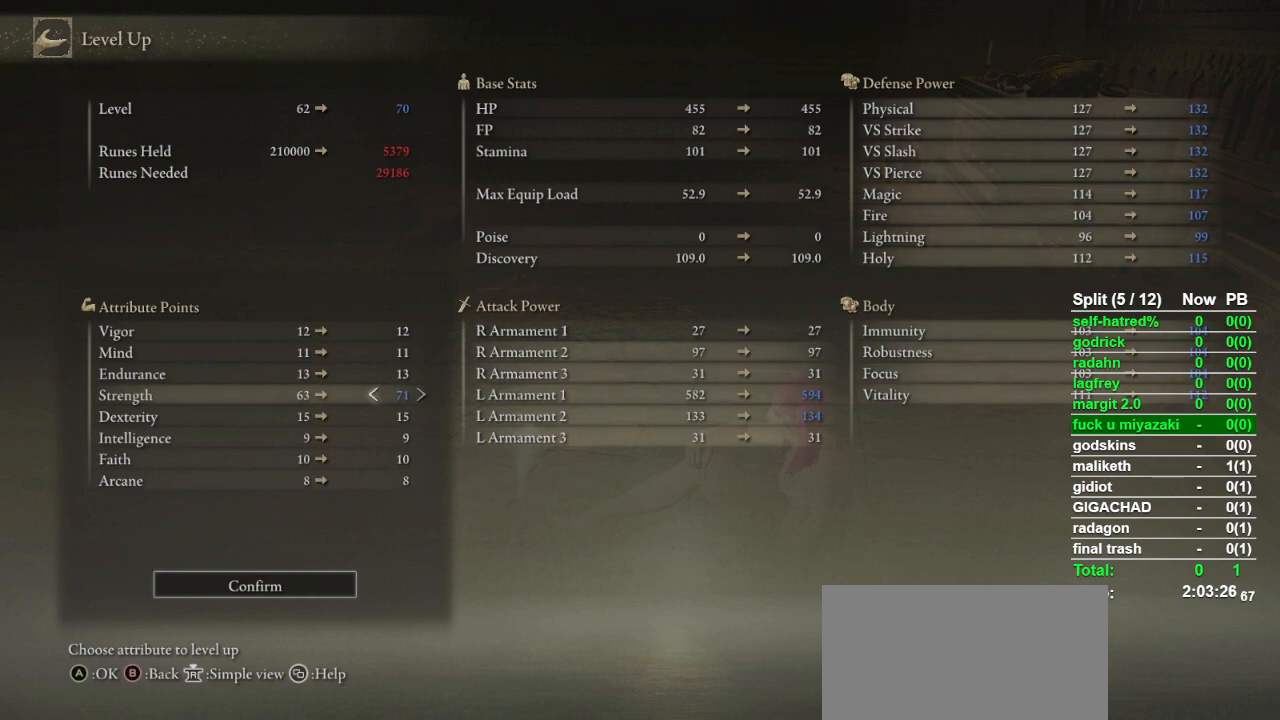
{"dt_ms": 500, "buttons": [], "left_stick": "center", "right_stick": "center", "button_events": []}
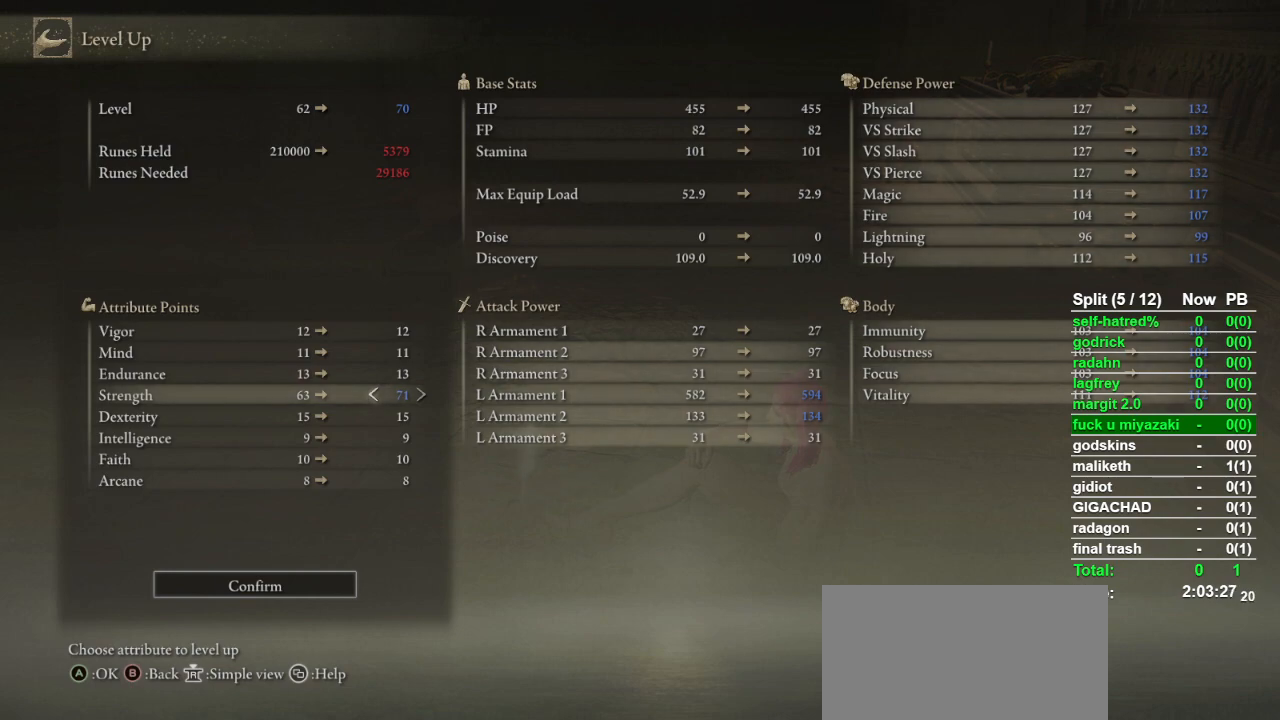
{"dt_ms": 500, "buttons": [], "left_stick": "center", "right_stick": "center", "button_events": []}
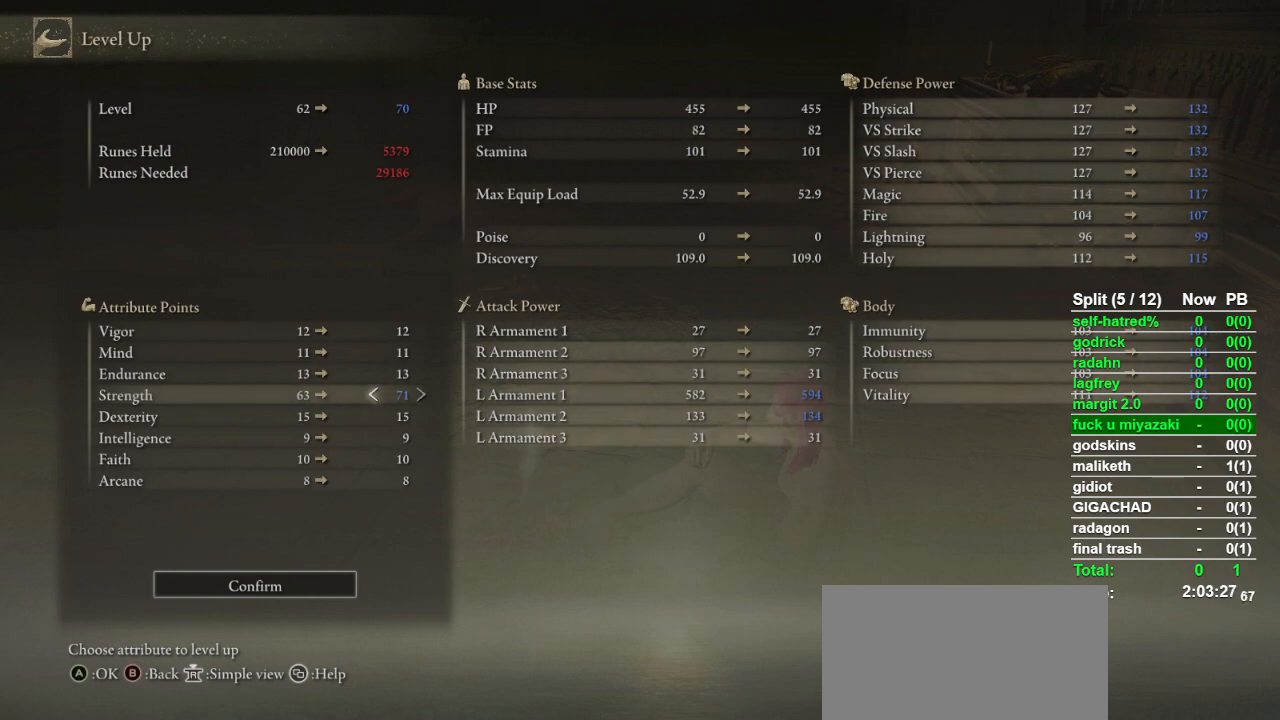
{"dt_ms": 500, "buttons": [], "left_stick": "center", "right_stick": "center", "button_events": []}
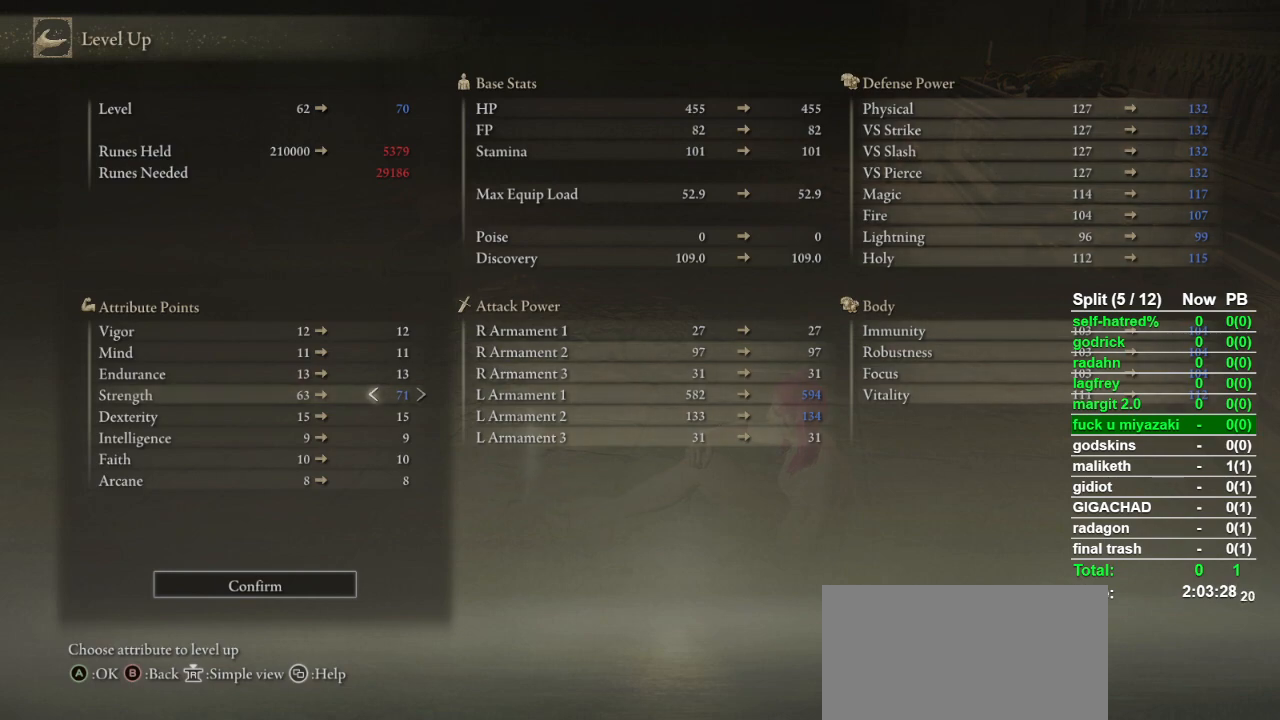
{"dt_ms": 500, "buttons": ["CROSS"], "left_stick": "center", "right_stick": "center", "button_events": [[133, "CROSS", "down"], [233, "CROSS", "up"], [267, "DPAD_LEFT", "down"], [367, "DPAD_LEFT", "up"], [467, "CROSS", "down"]]}
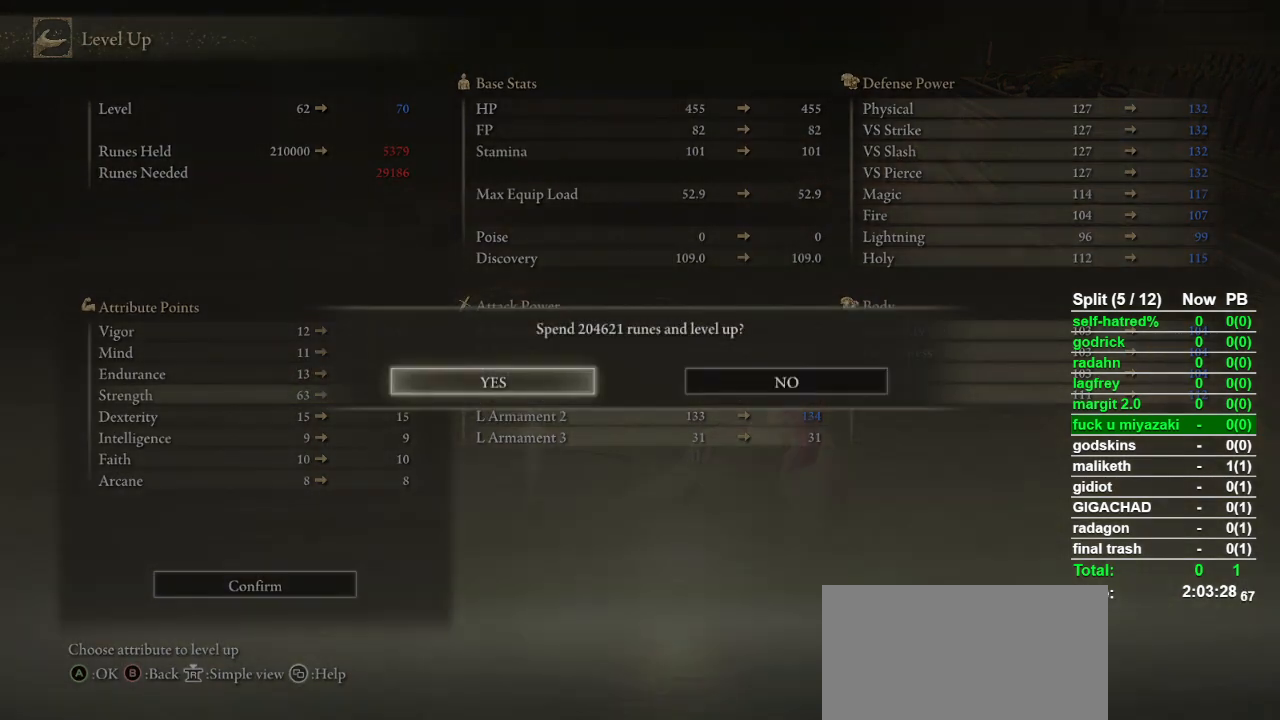
{"dt_ms": 500, "buttons": [], "left_stick": "center", "right_stick": "center", "button_events": [[100, "CROSS", "up"], [267, "CIRCLE", "down"], [333, "CIRCLE", "up"], [400, "CIRCLE", "down"], [467, "CIRCLE", "up"]]}
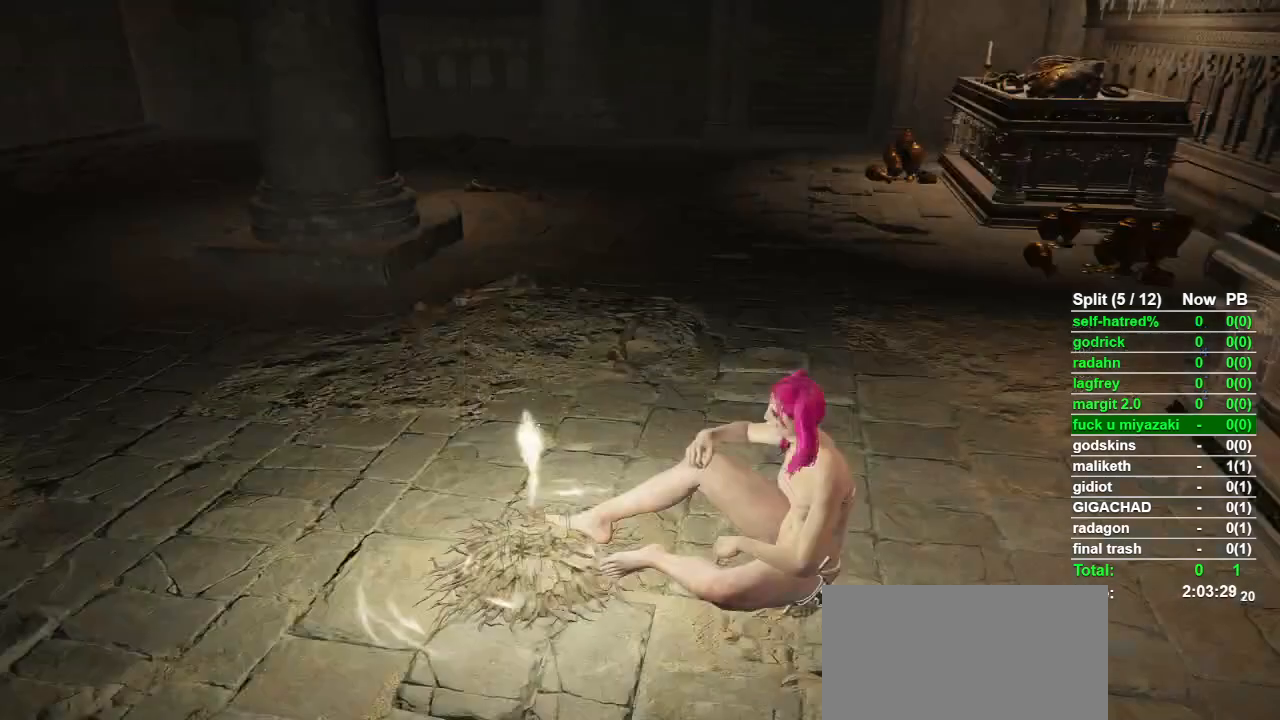
{"dt_ms": 500, "buttons": [], "left_stick": "center", "right_stick": "up-right", "button_events": [[33, "CIRCLE", "down"], [100, "CIRCLE", "up"], [167, "CIRCLE", "down"], [233, "CIRCLE", "up"]]}
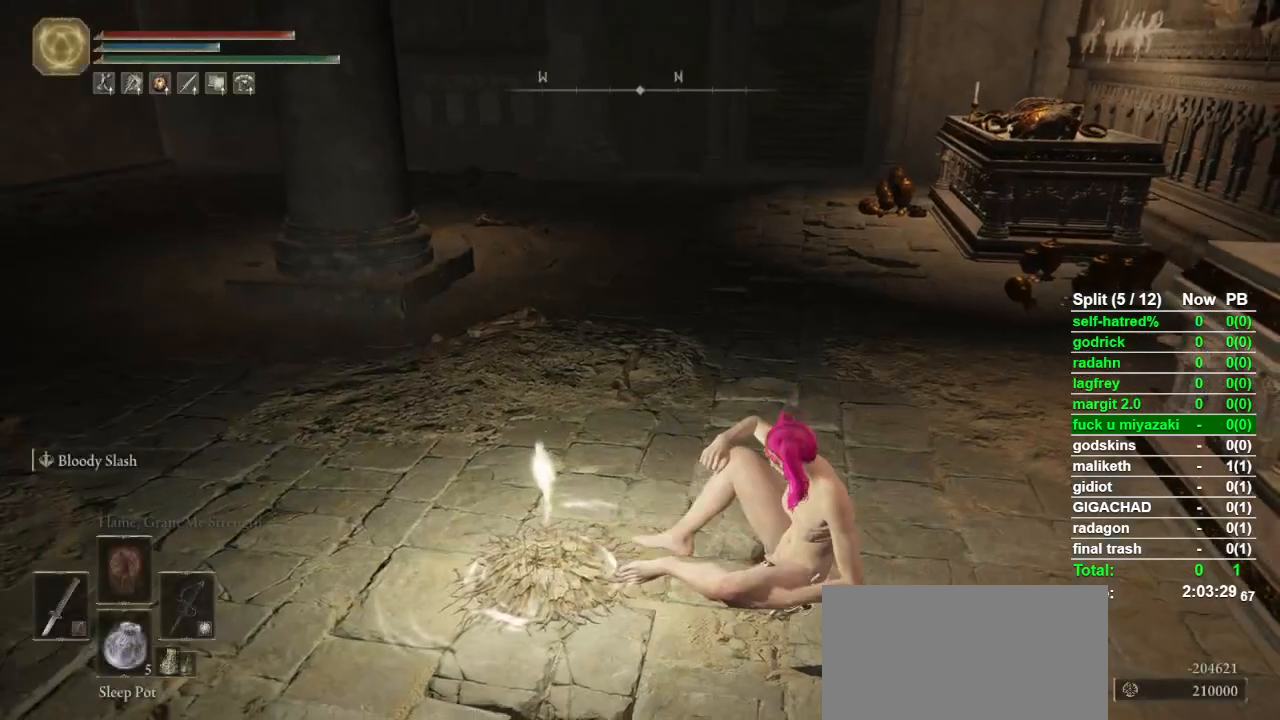
{"dt_ms": 500, "buttons": ["CIRCLE"], "left_stick": "up", "right_stick": "center", "button_events": [[233, "CIRCLE", "down"]]}
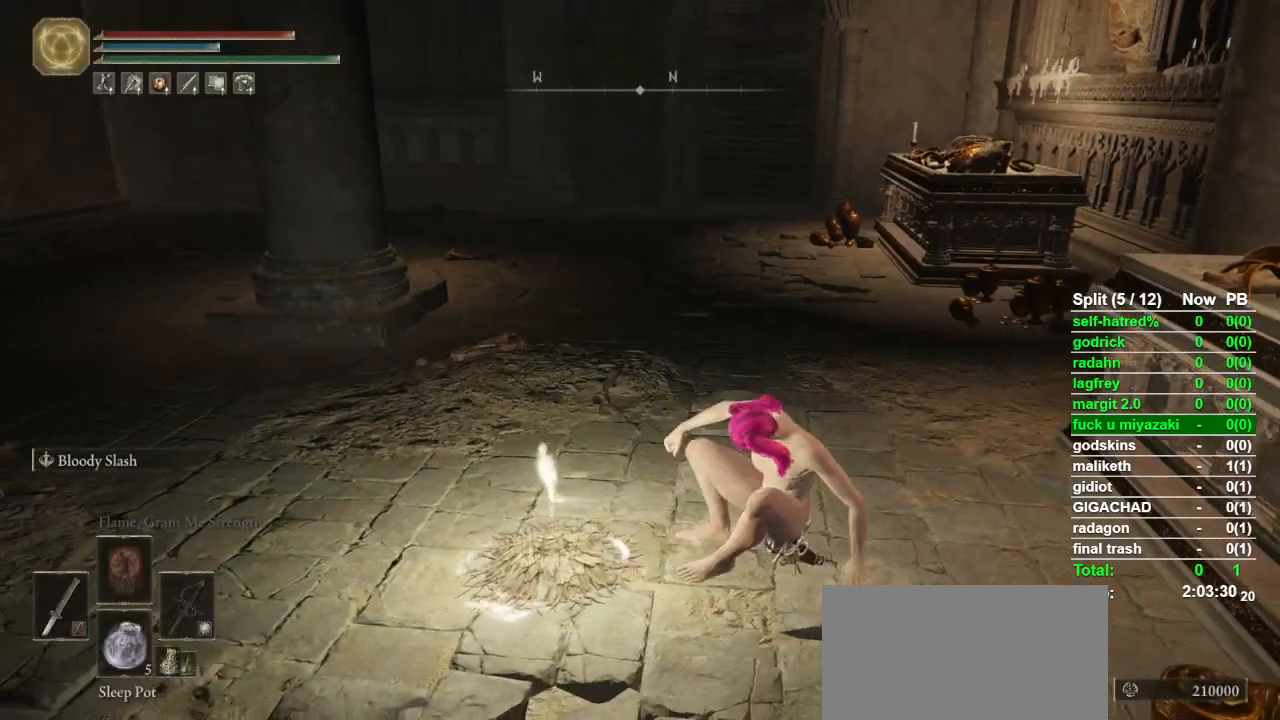
{"dt_ms": 500, "buttons": ["CIRCLE"], "left_stick": "up", "right_stick": "center", "button_events": []}
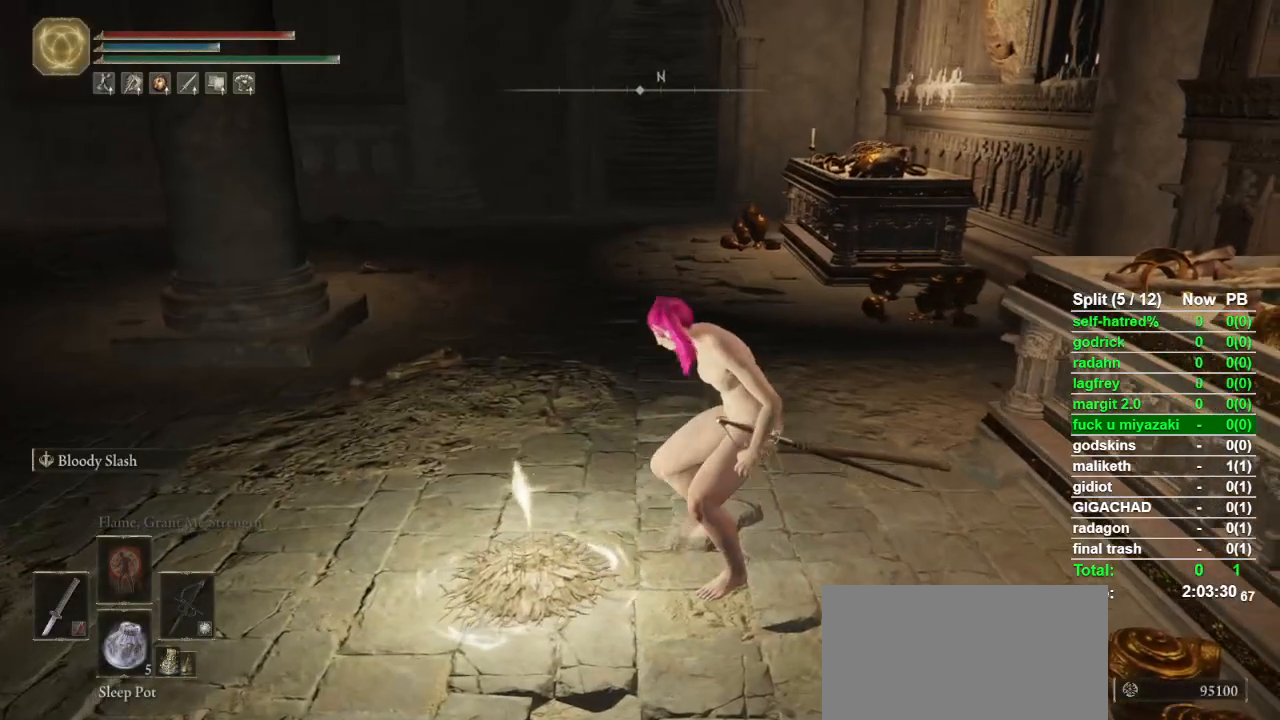
{"dt_ms": 500, "buttons": ["CIRCLE"], "left_stick": "up", "right_stick": "center", "button_events": []}
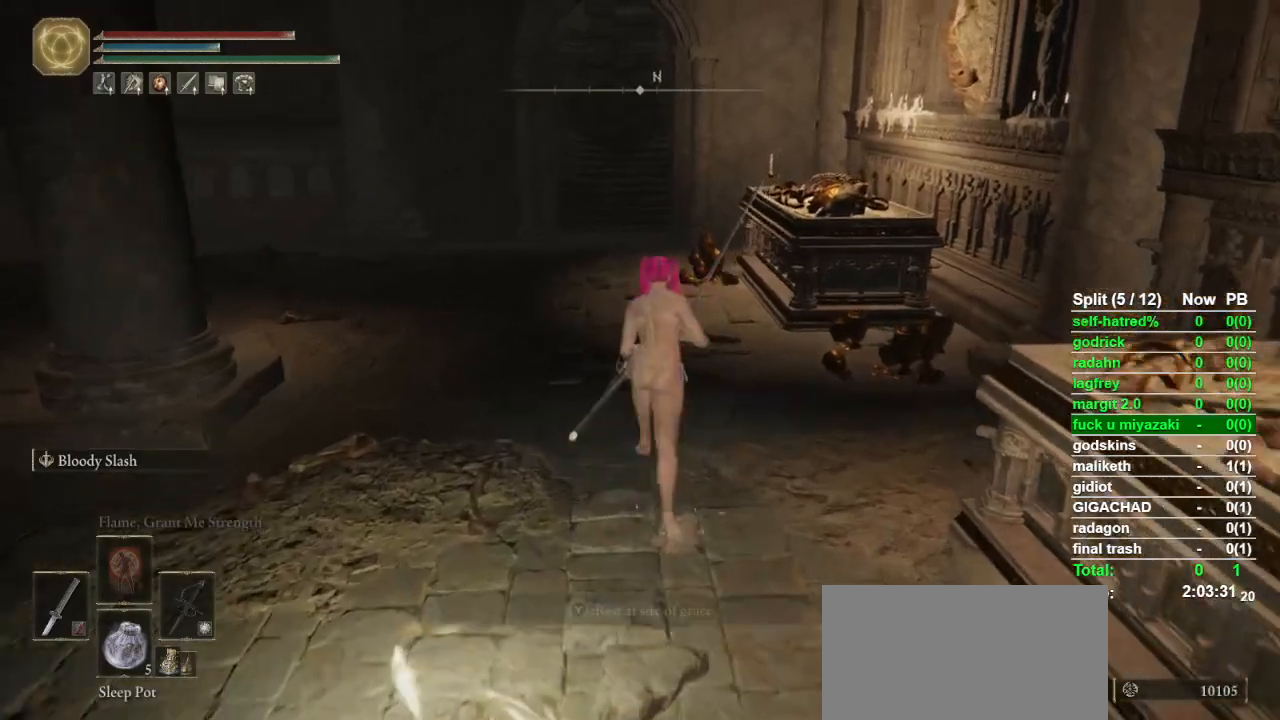
{"dt_ms": 500, "buttons": ["CIRCLE"], "left_stick": "up", "right_stick": "center", "button_events": []}
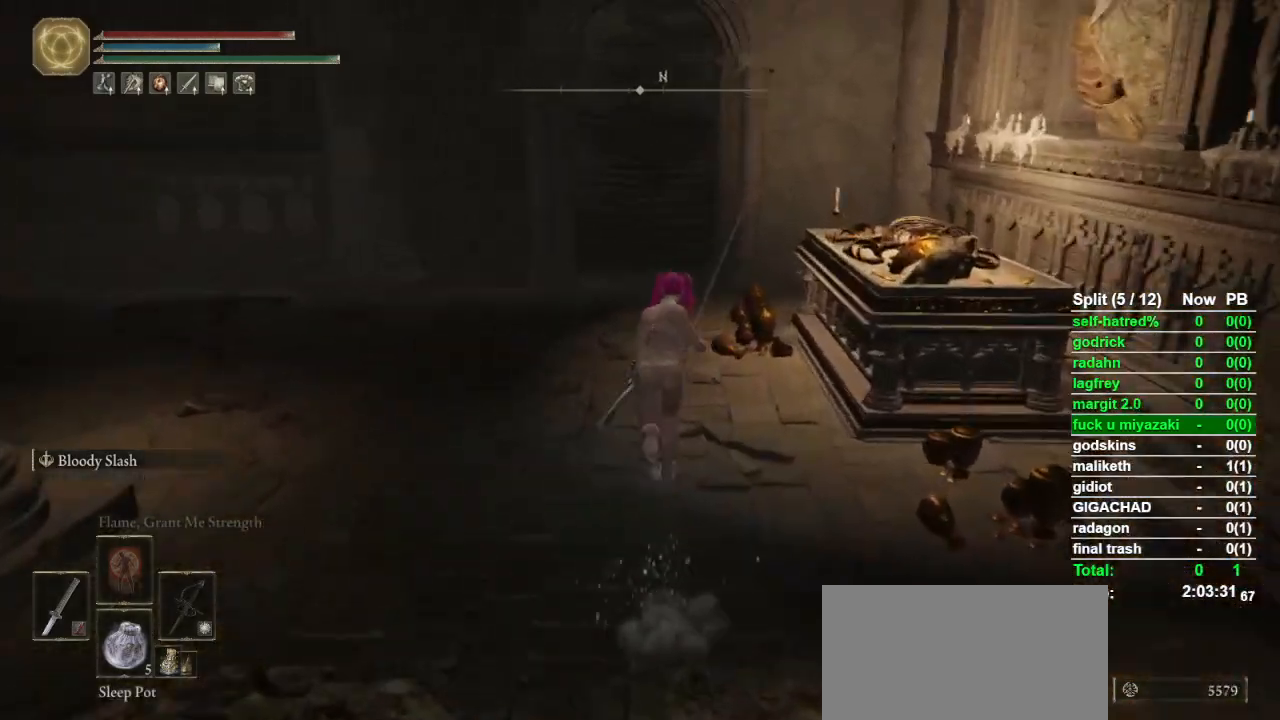
{"dt_ms": 500, "buttons": ["CIRCLE"], "left_stick": "up", "right_stick": "center", "button_events": []}
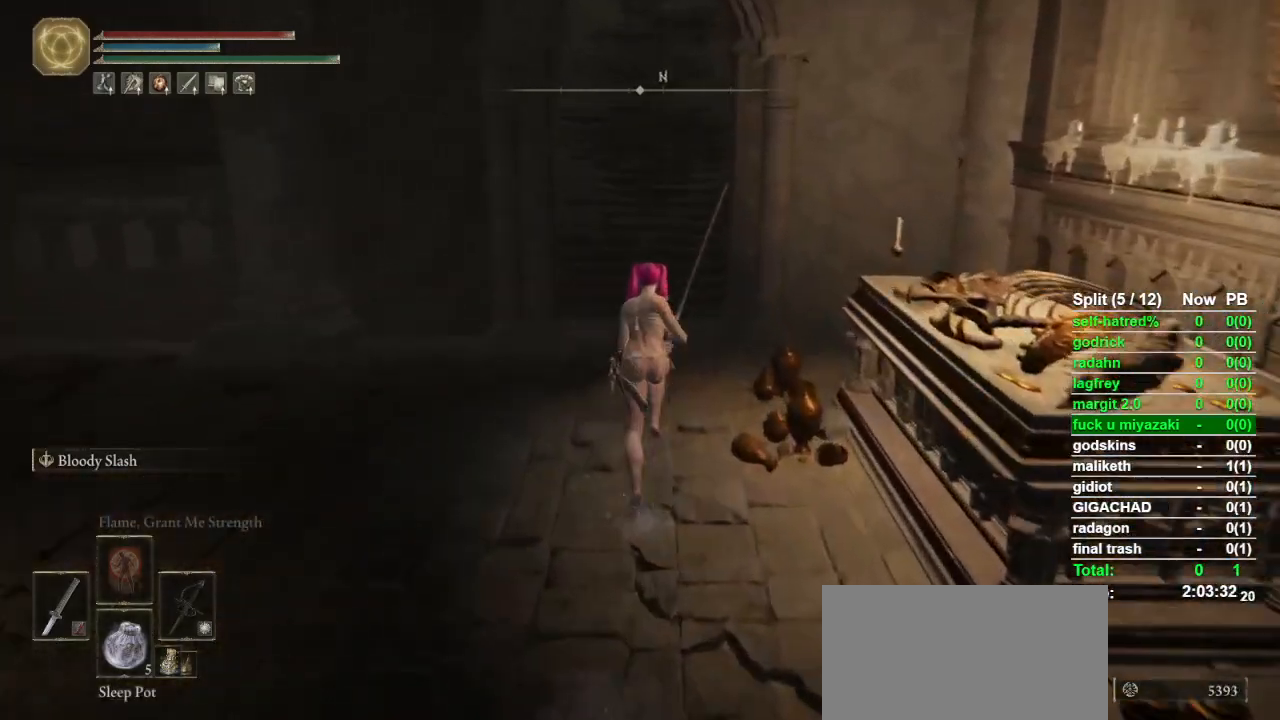
{"dt_ms": 500, "buttons": ["CIRCLE"], "left_stick": "up", "right_stick": "center", "button_events": []}
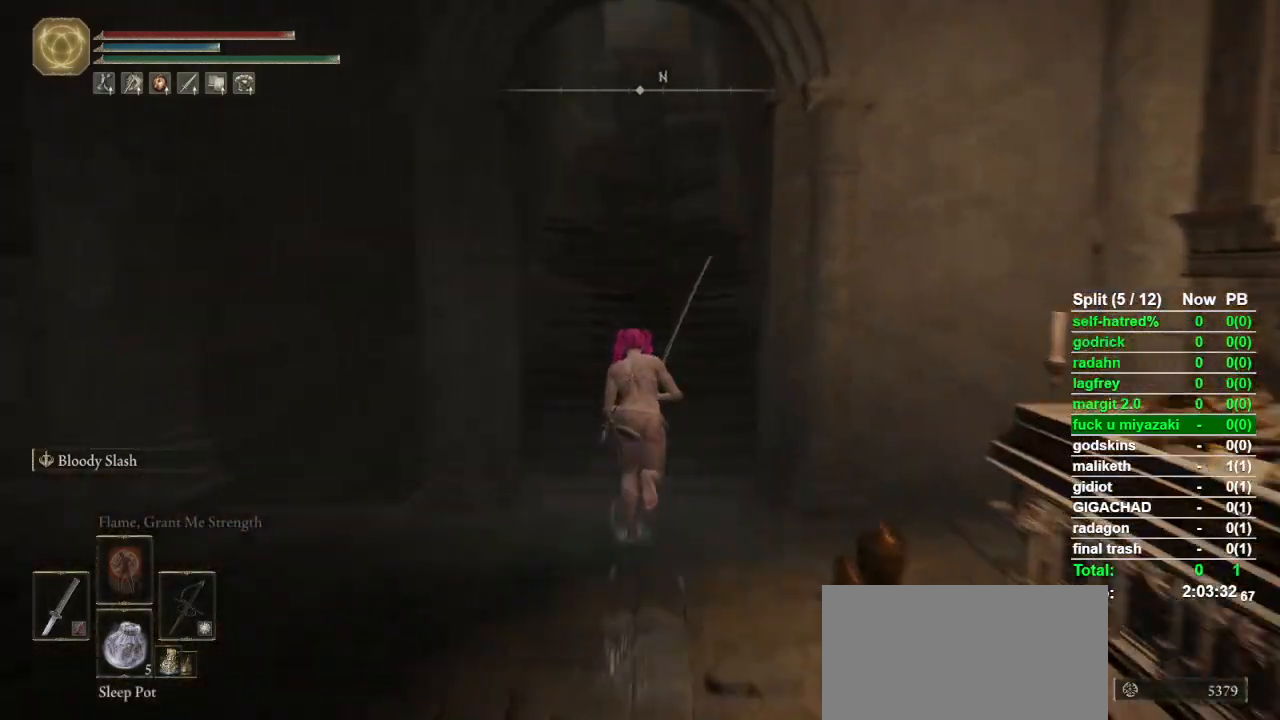
{"dt_ms": 500, "buttons": ["CIRCLE"], "left_stick": "up", "right_stick": "center", "button_events": []}
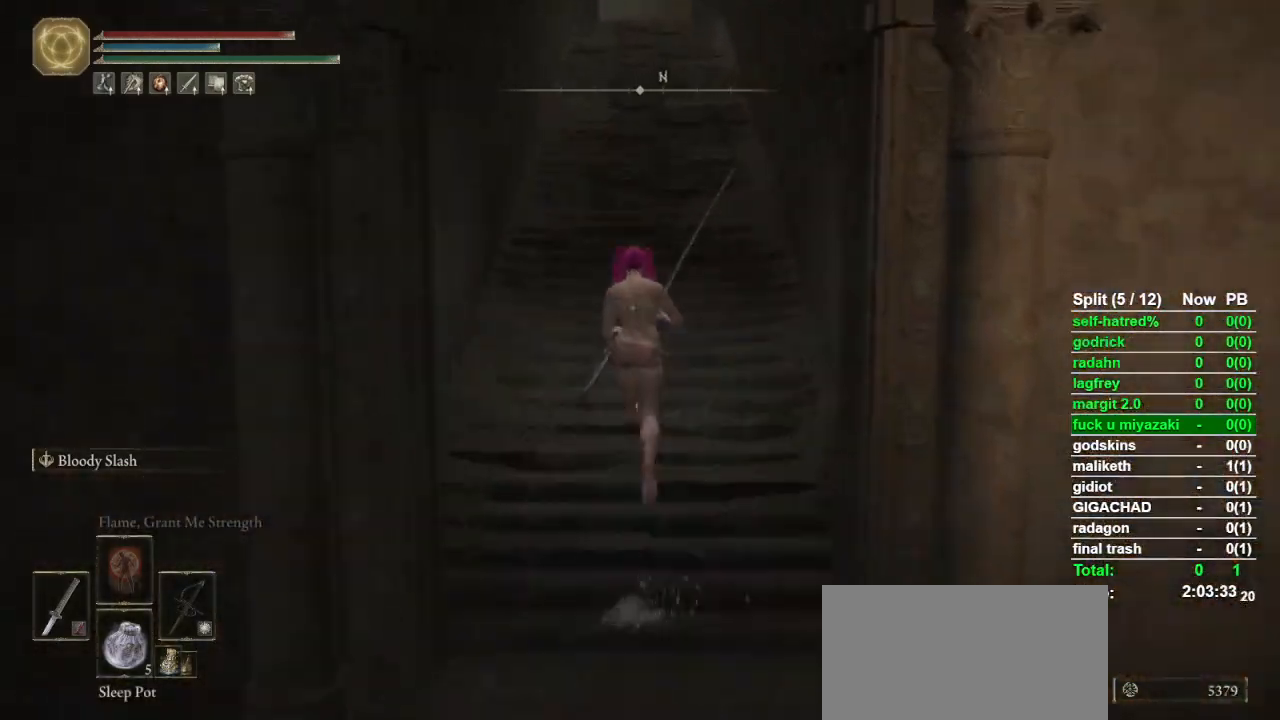
{"dt_ms": 500, "buttons": ["CIRCLE"], "left_stick": "up", "right_stick": "center", "button_events": []}
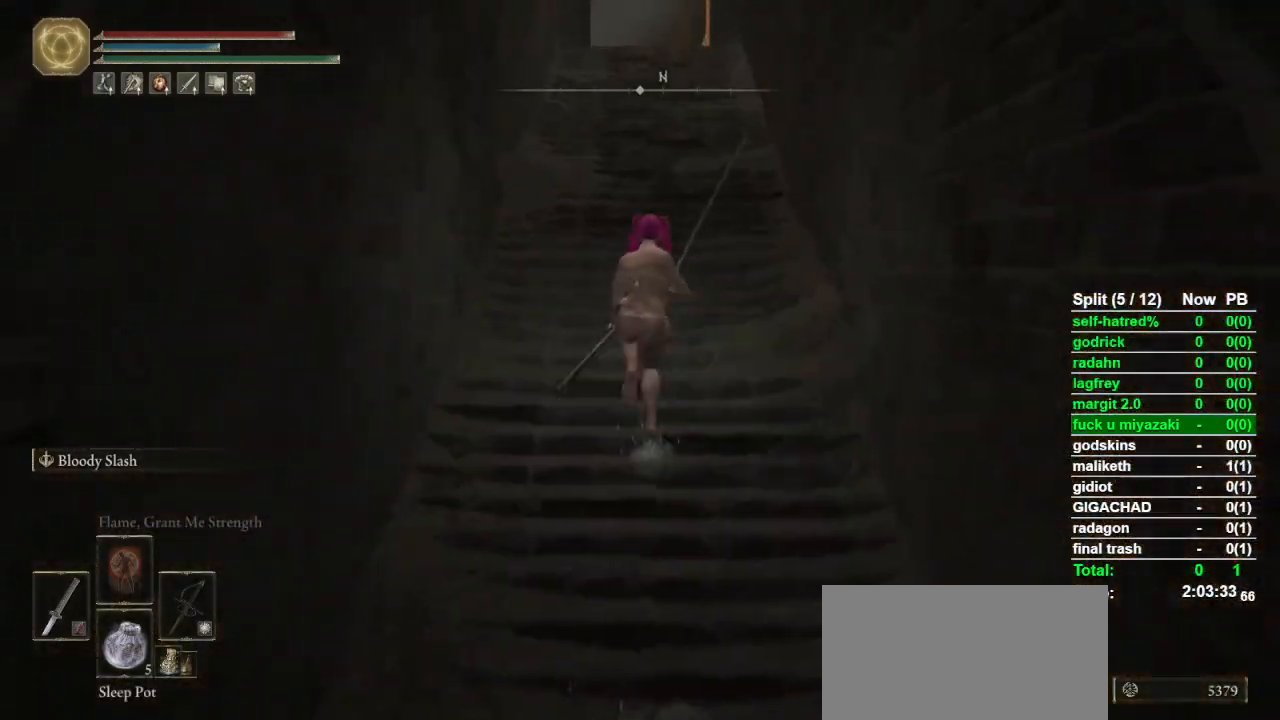
{"dt_ms": 500, "buttons": ["CIRCLE"], "left_stick": "up", "right_stick": "center", "button_events": []}
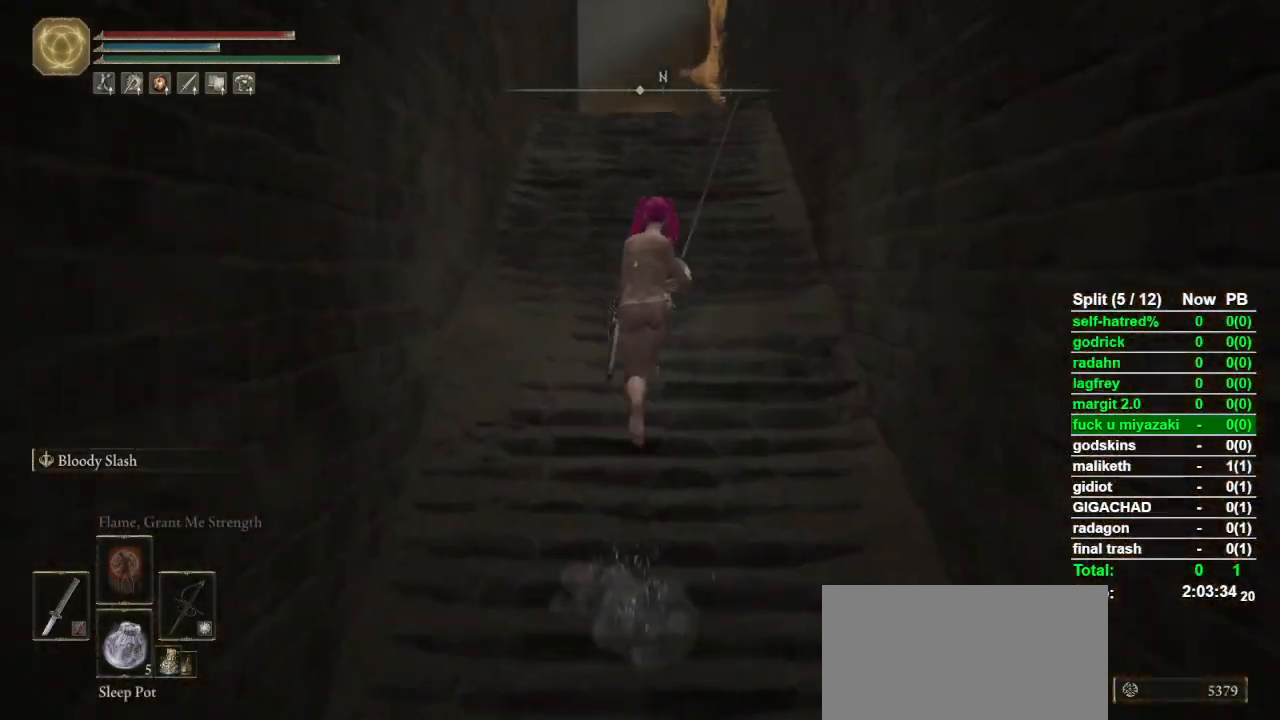
{"dt_ms": 1000, "buttons": ["CIRCLE"], "left_stick": "up", "right_stick": "down-left", "button_events": []}
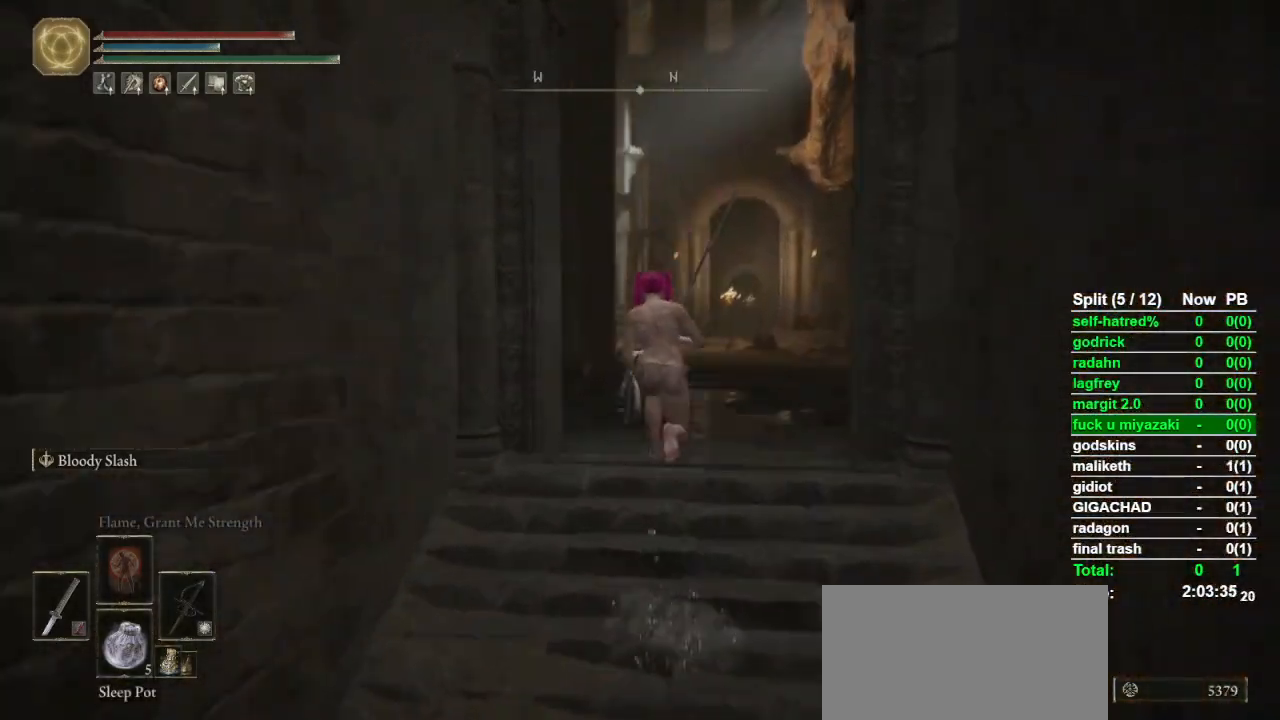
{"dt_ms": 500, "buttons": [], "left_stick": "up-left", "right_stick": "center", "button_events": [[433, "CIRCLE", "up"]]}
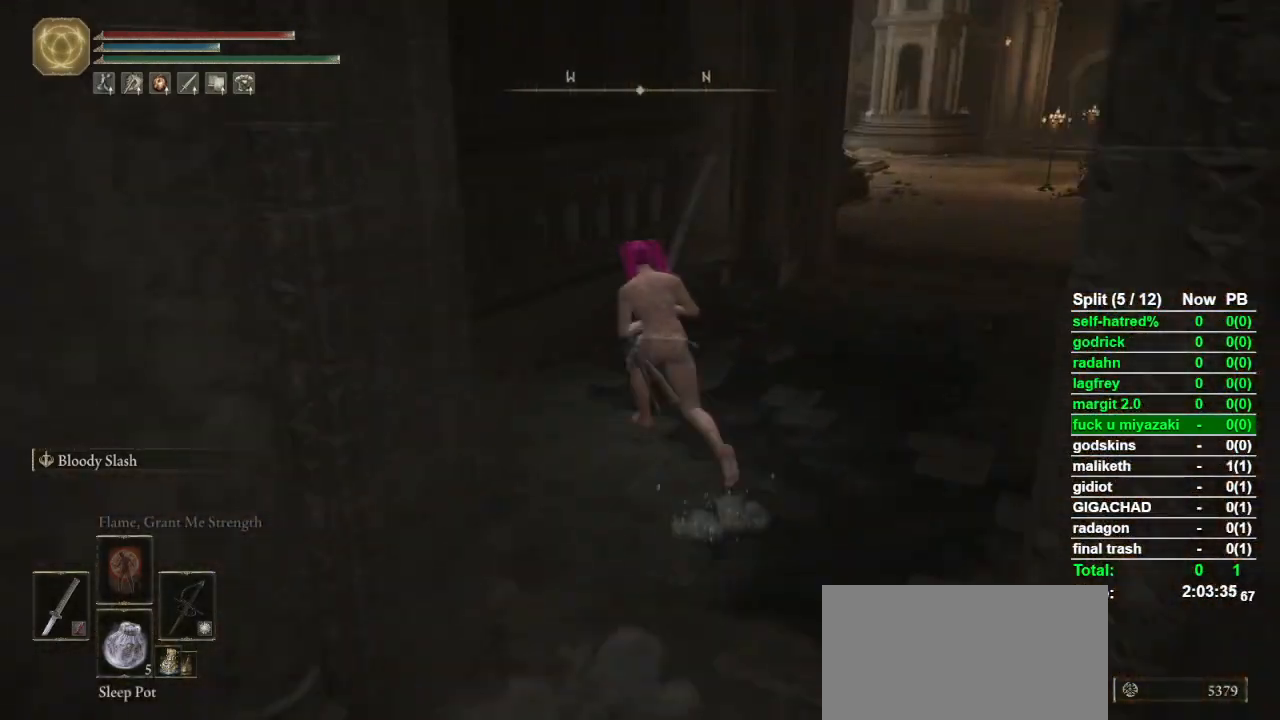
{"dt_ms": 500, "buttons": [], "left_stick": "up-left", "right_stick": "center", "button_events": [[100, "L2", "down"], [267, "L2", "up"]]}
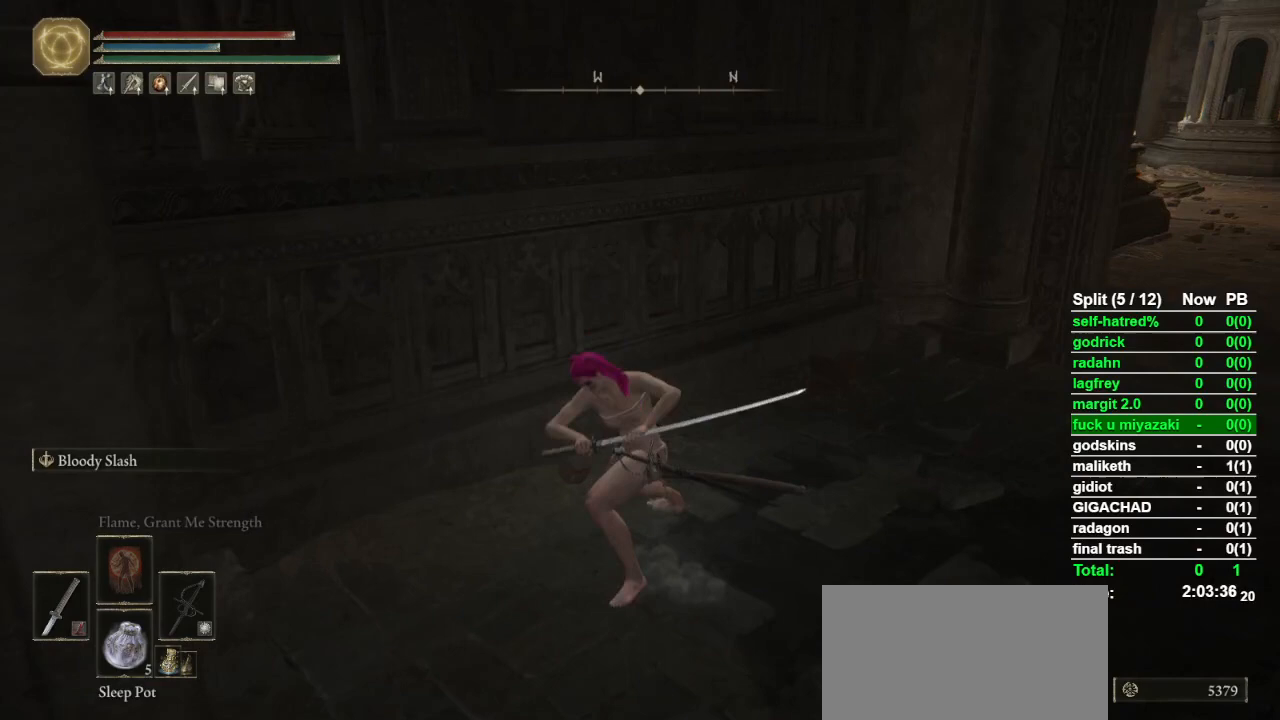
{"dt_ms": 500, "buttons": [], "left_stick": "up-left", "right_stick": "center", "button_events": []}
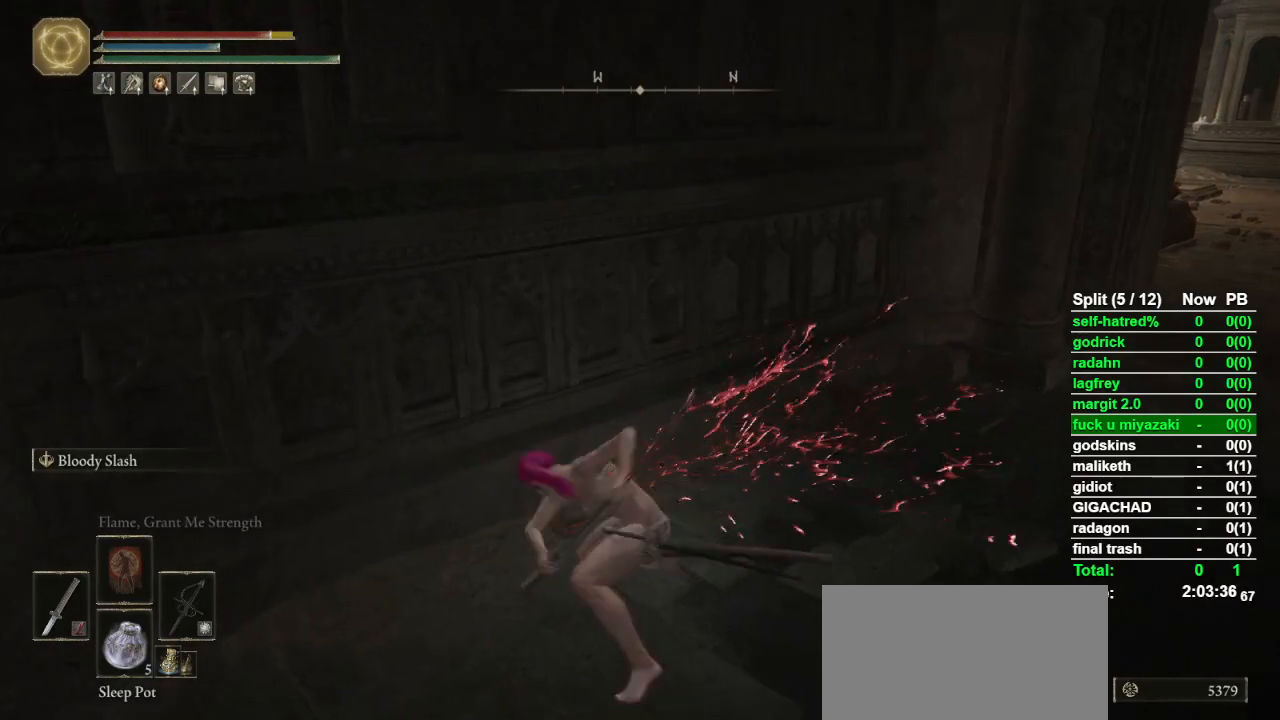
{"dt_ms": 500, "buttons": [], "left_stick": "center", "right_stick": "center", "button_events": []}